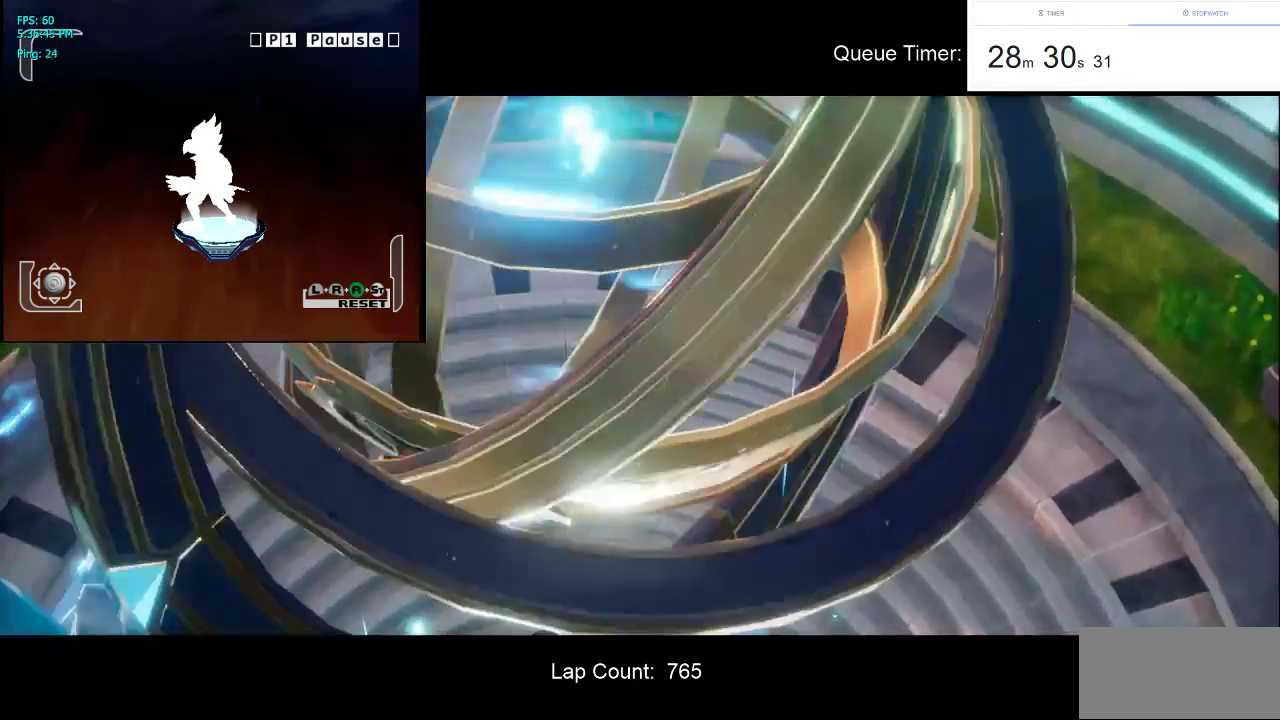
Gameplay with keyboard and mouse; each line is a JSON object with the keys and mouse buttons held at the frame after it. "events" lists presses ("down") and releases ("up") of "a", "ctrl", "d", "e", "f", "q", "r", "s", "shift", "space", "tab", "w", "mouse_left", "mouse_wheel" and "mouse_right" between this image and that frame as [ms after this image, input, new state], when the widget could be followed in between. "mouse_left", "mouse_wheel", "mouse_right" = the "left", "wheel", "right" buttons of the "mouse" list. No other keys are recorded. "wheel" means that the mouse wheel is clicked or scrolled. Not read: mouse_move.
{"keys": ["tab"], "mouse": [], "events": [[417, "tab", "down"]]}
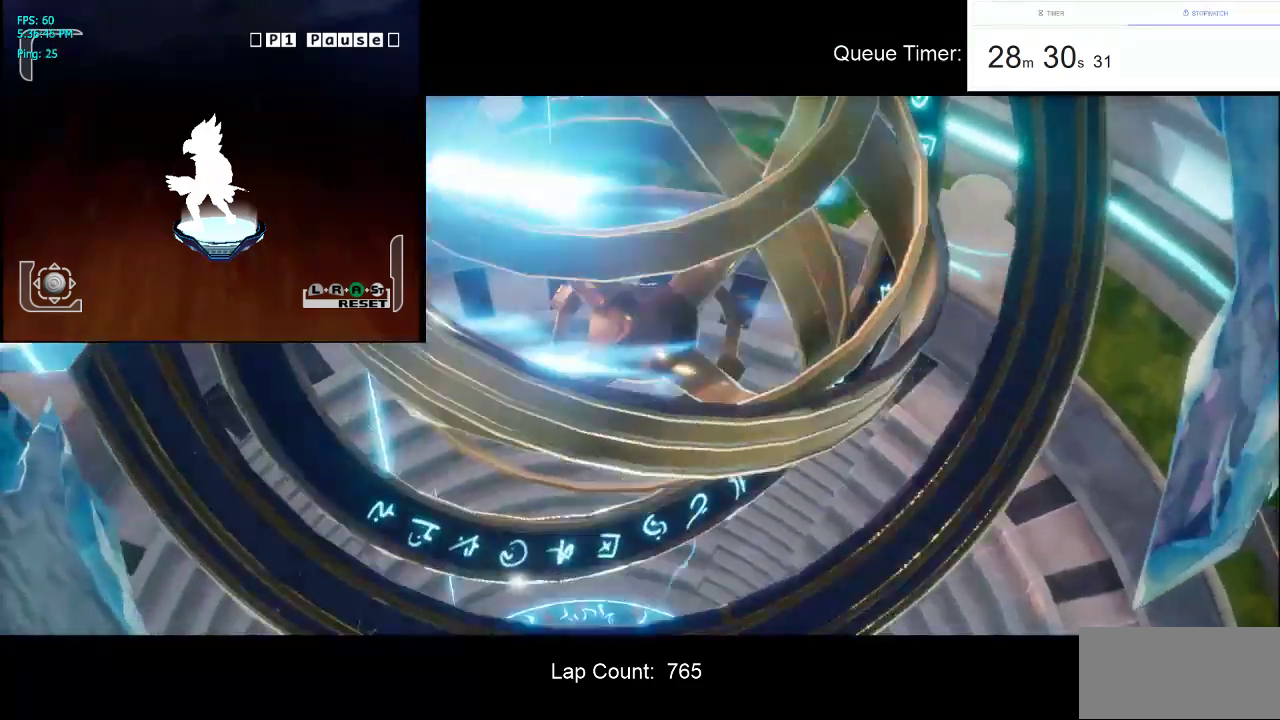
{"keys": [], "mouse": [], "events": [[67, "tab", "up"]]}
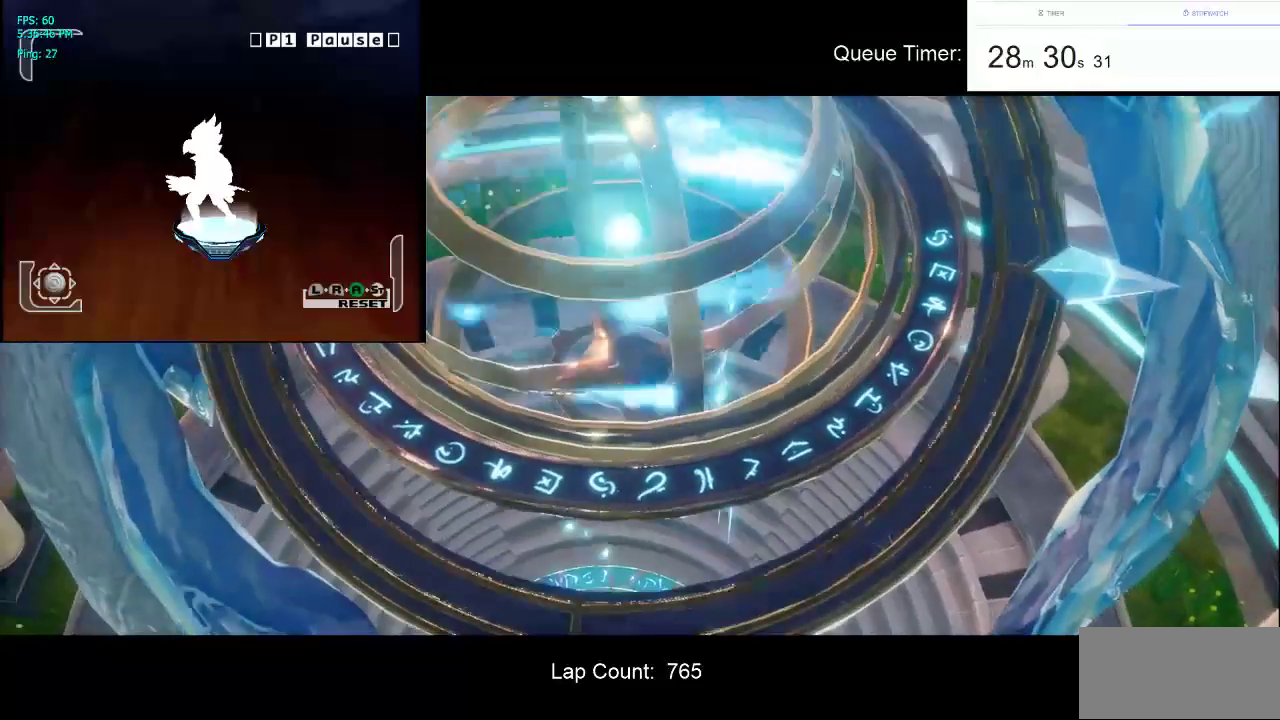
{"keys": [], "mouse": [], "events": [[34, "mouse_left", "down"], [167, "mouse_left", "up"]]}
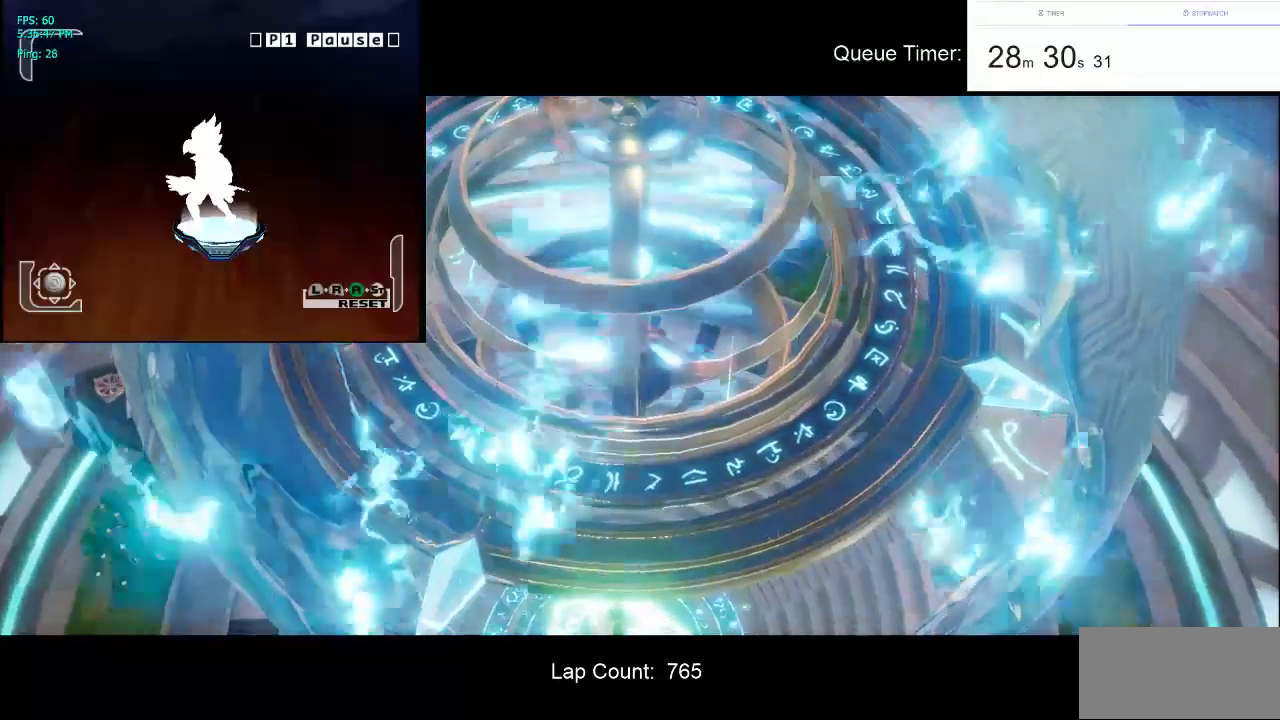
{"keys": [], "mouse": [], "events": [[100, "mouse_left", "down"], [184, "mouse_left", "up"]]}
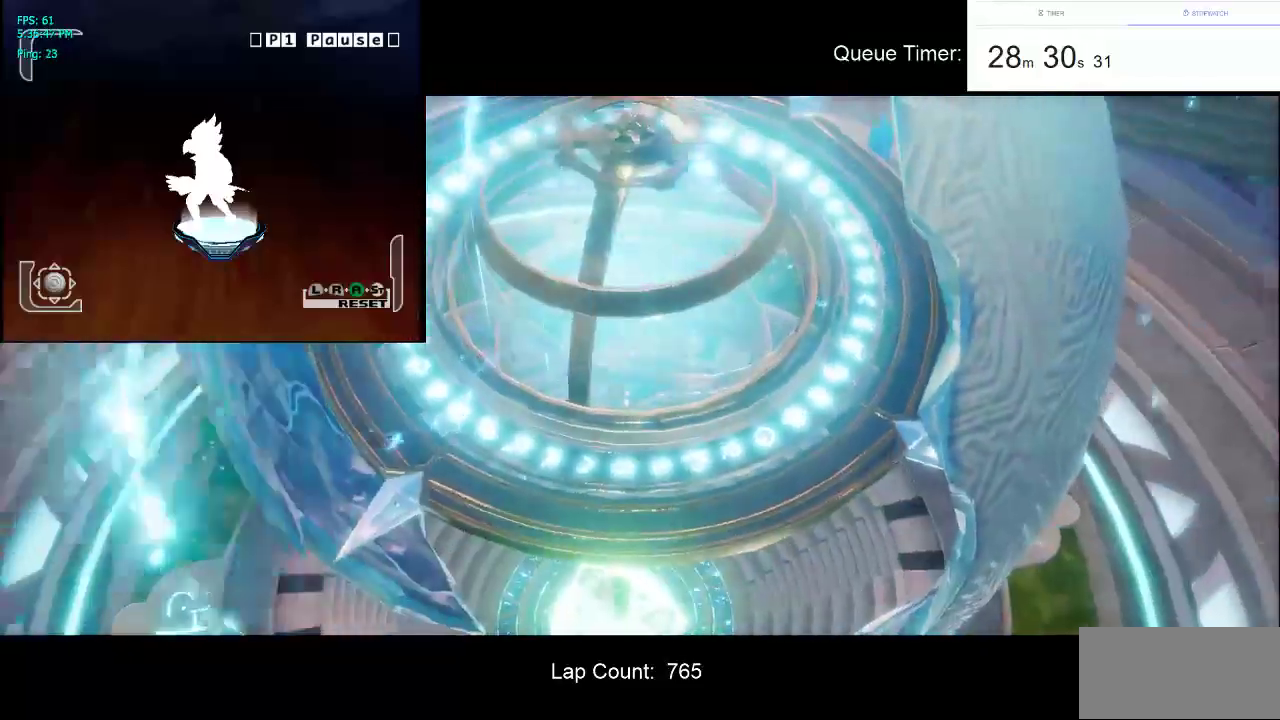
{"keys": [], "mouse": [], "events": []}
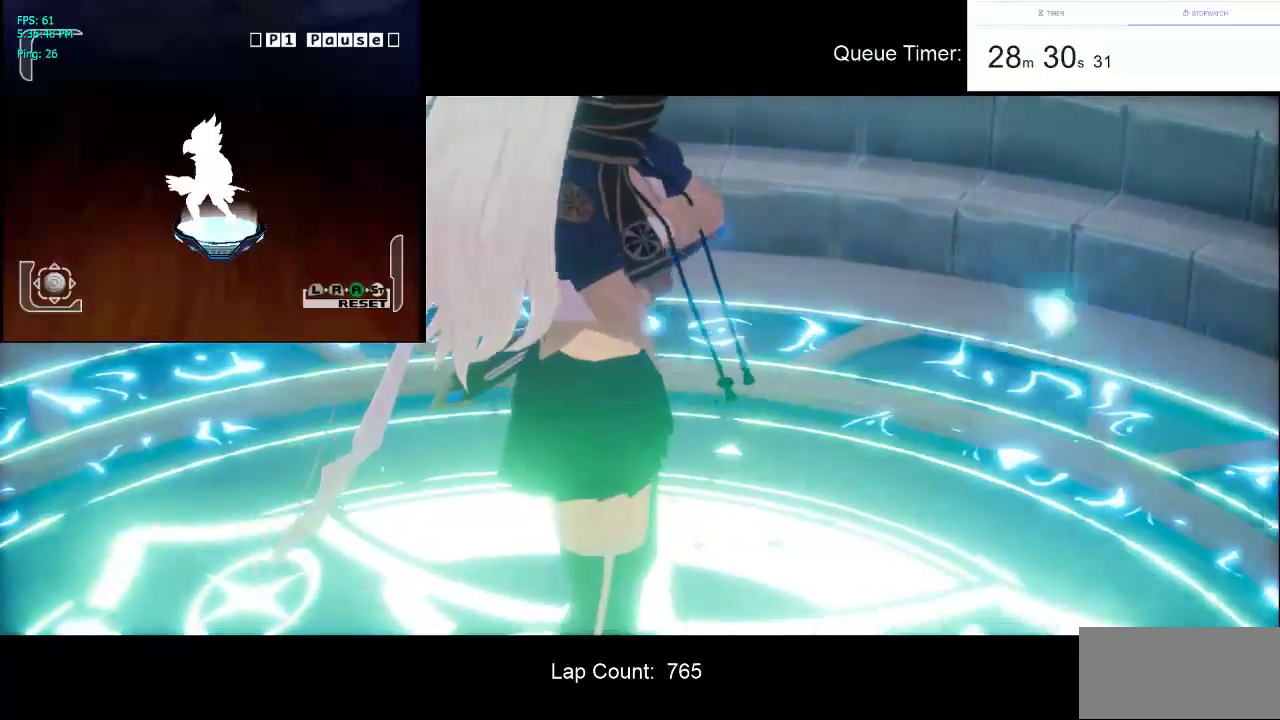
{"keys": [], "mouse": [], "events": []}
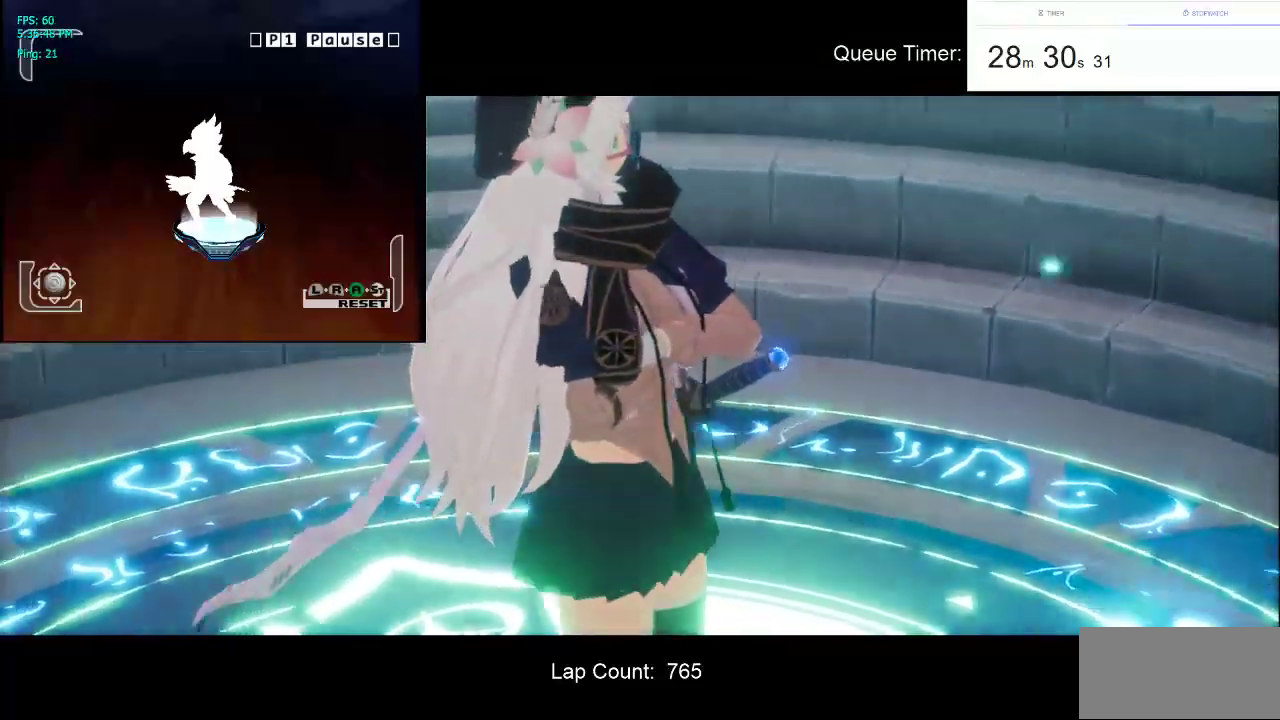
{"keys": [], "mouse": [], "events": []}
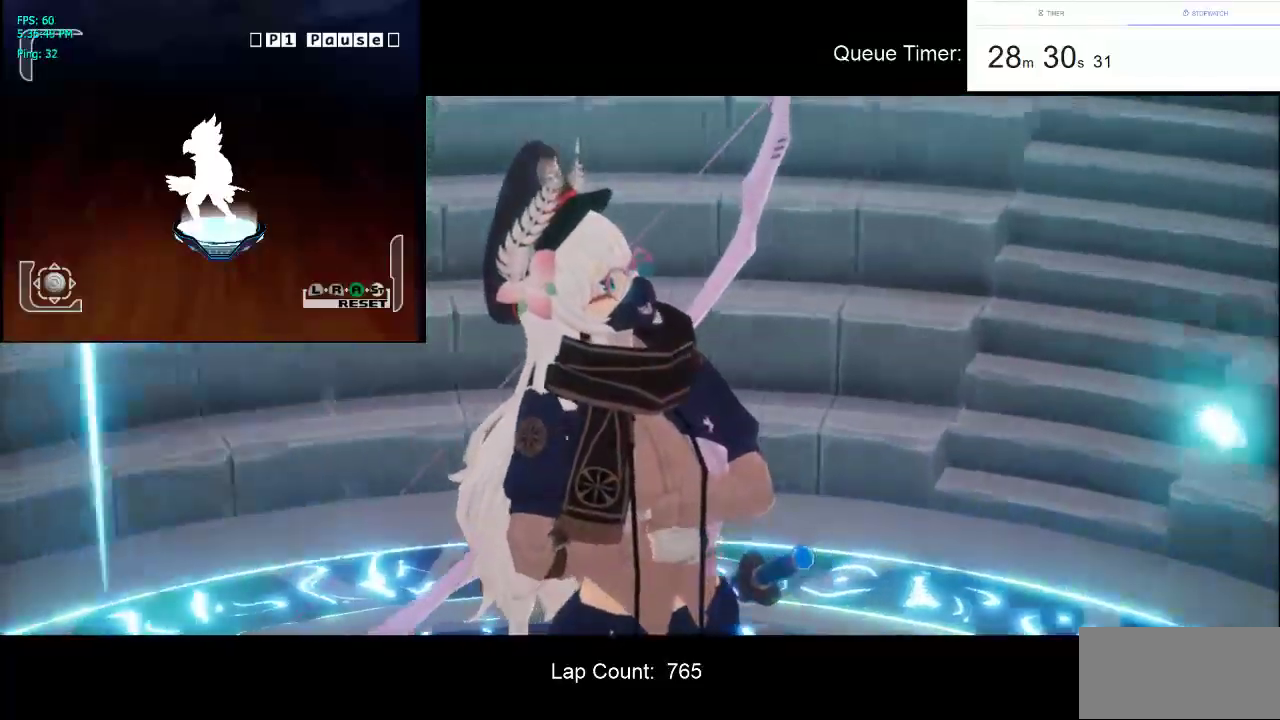
{"keys": [], "mouse": [], "events": []}
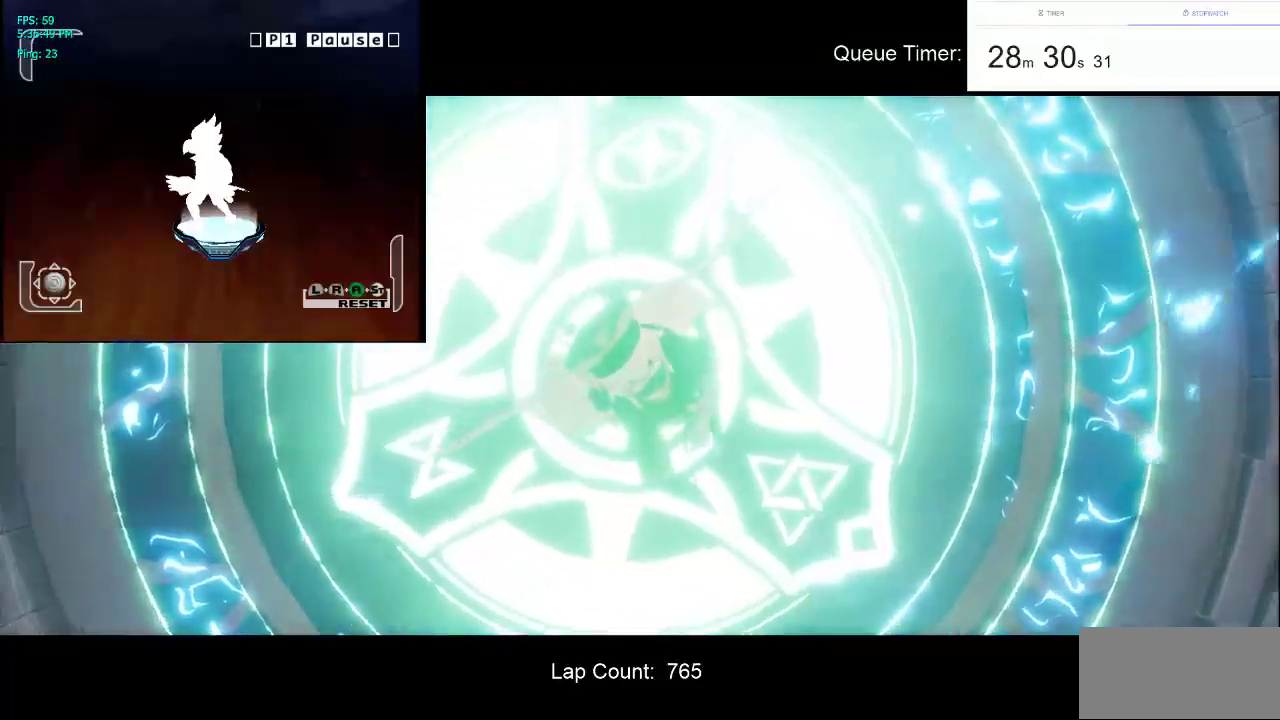
{"keys": [], "mouse": [], "events": []}
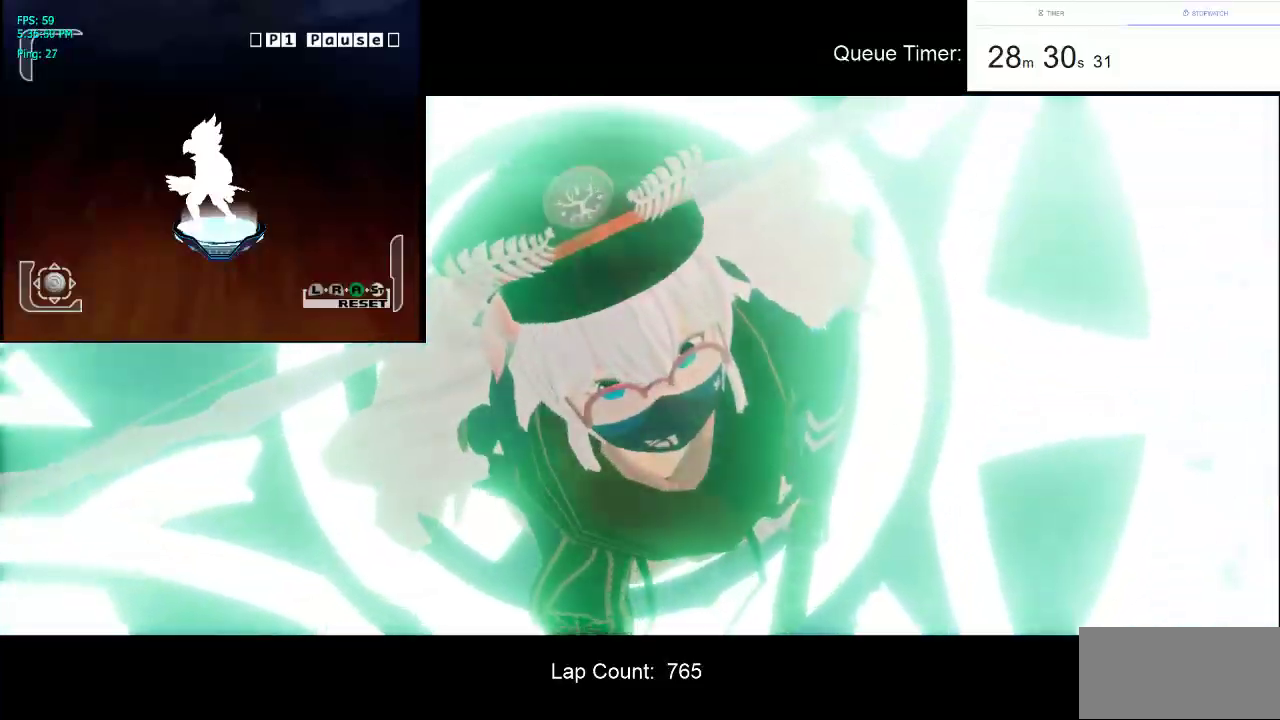
{"keys": [], "mouse": [], "events": []}
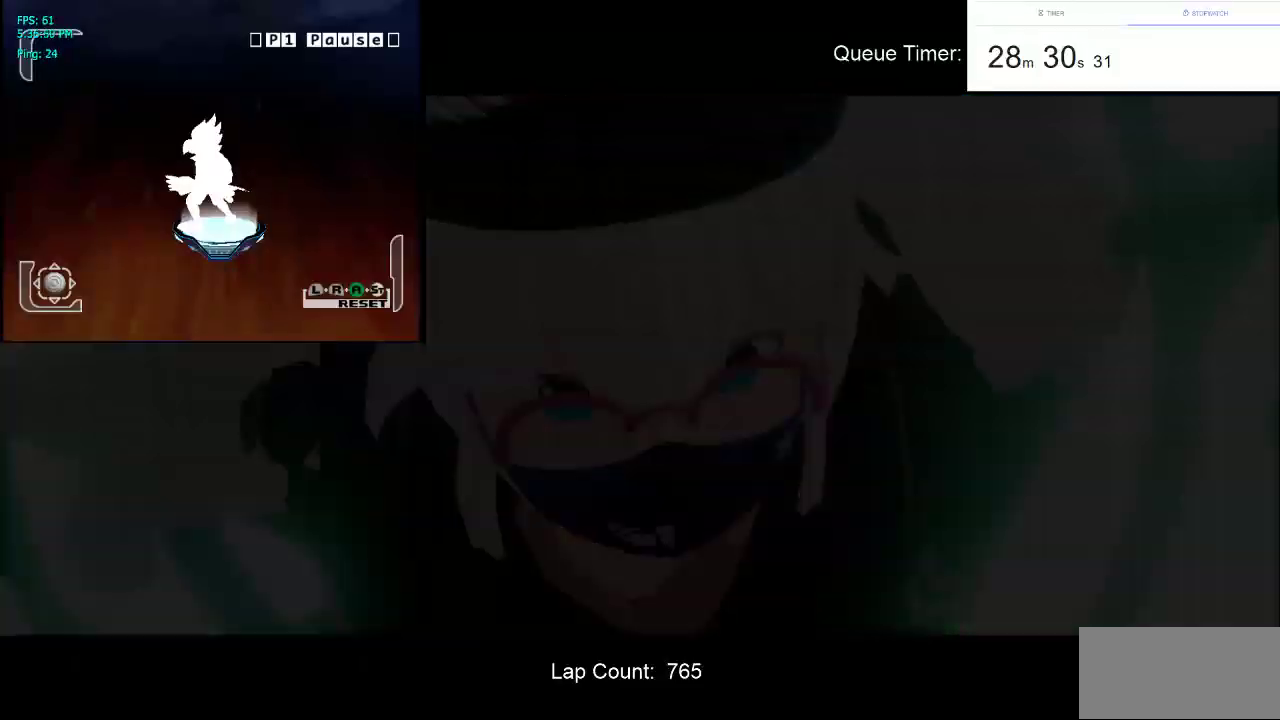
{"keys": [], "mouse": [], "events": []}
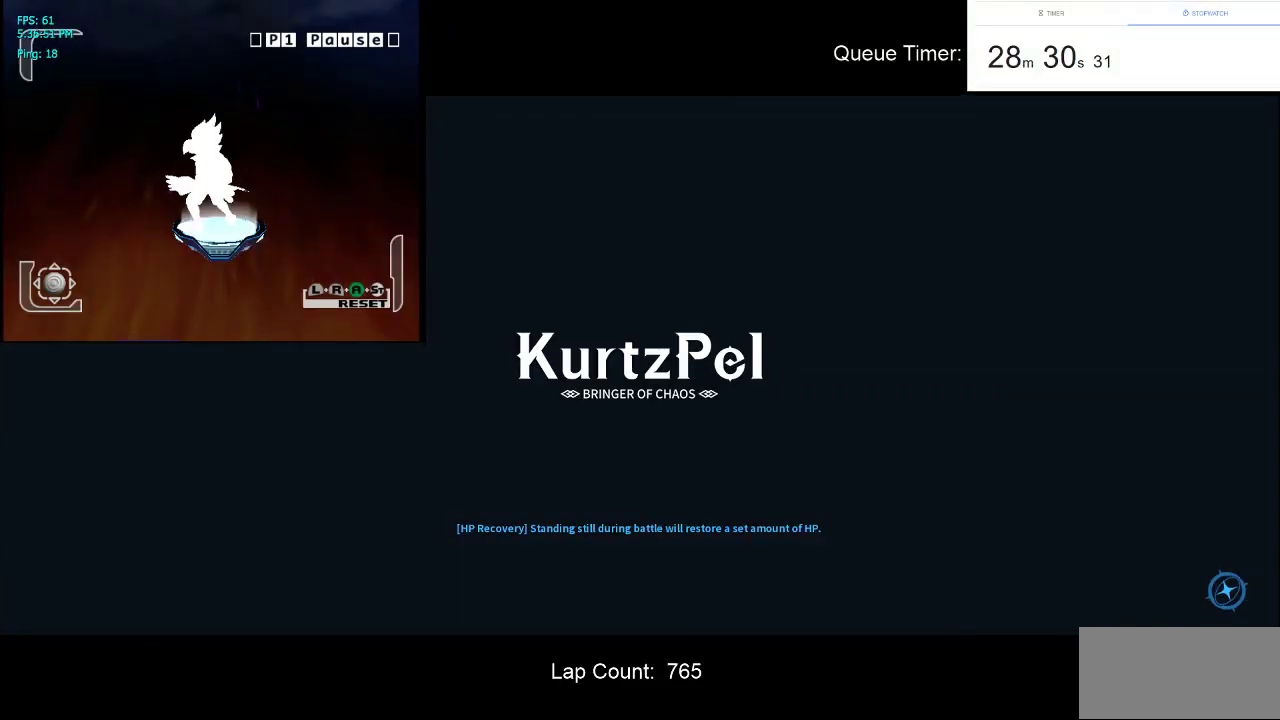
{"keys": [], "mouse": [], "events": [[167, "mouse_left", "down"], [267, "mouse_left", "up"]]}
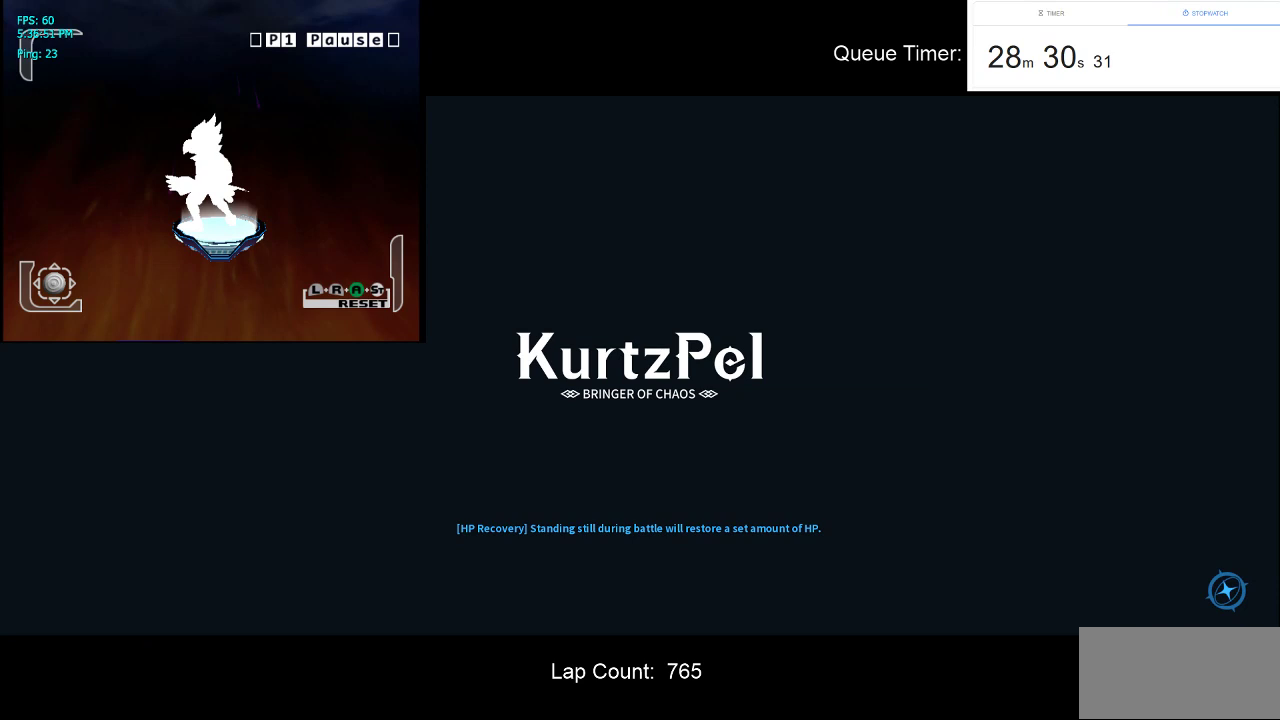
{"keys": [], "mouse": [], "events": [[334, "mouse_left", "down"], [467, "mouse_left", "up"]]}
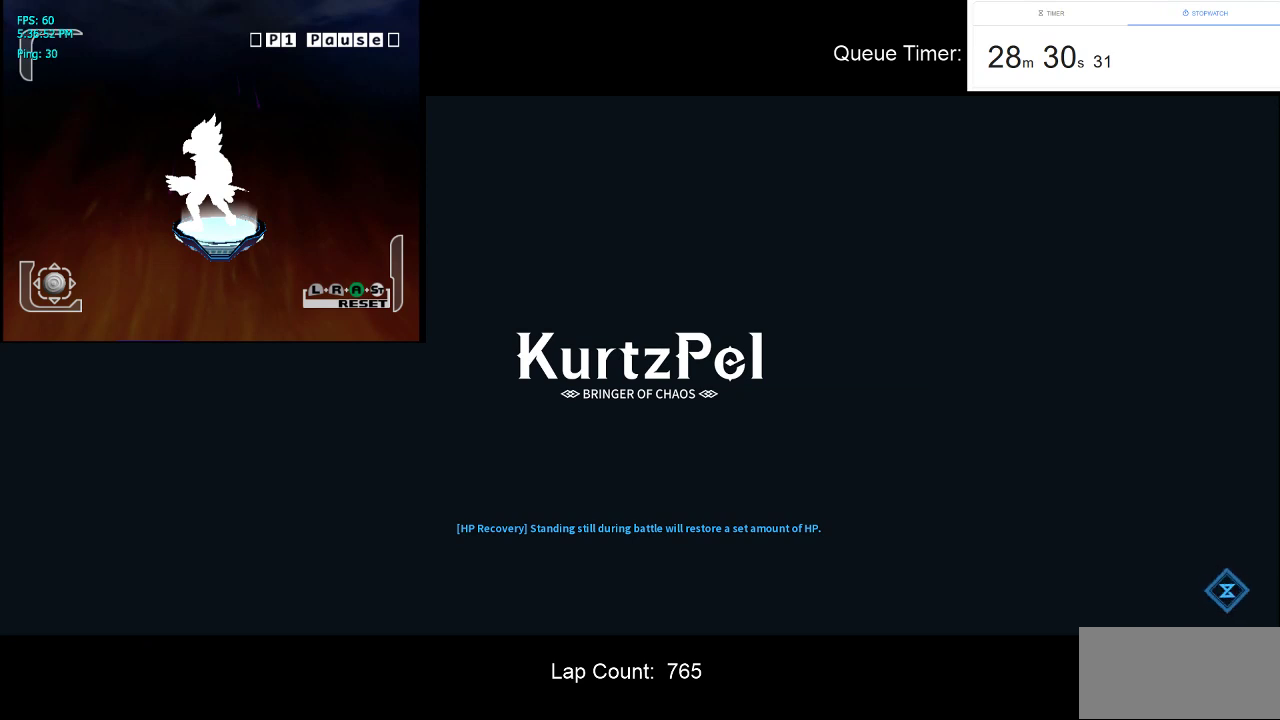
{"keys": [], "mouse": [], "events": []}
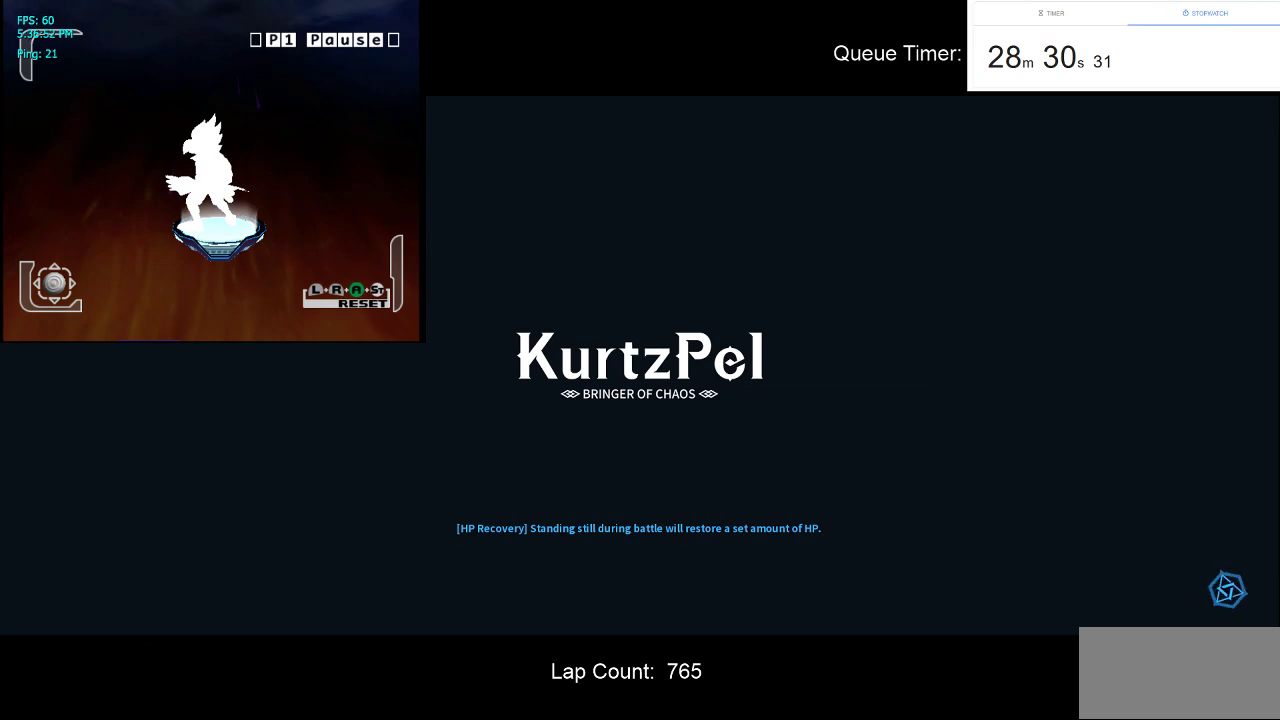
{"keys": [], "mouse": [], "events": []}
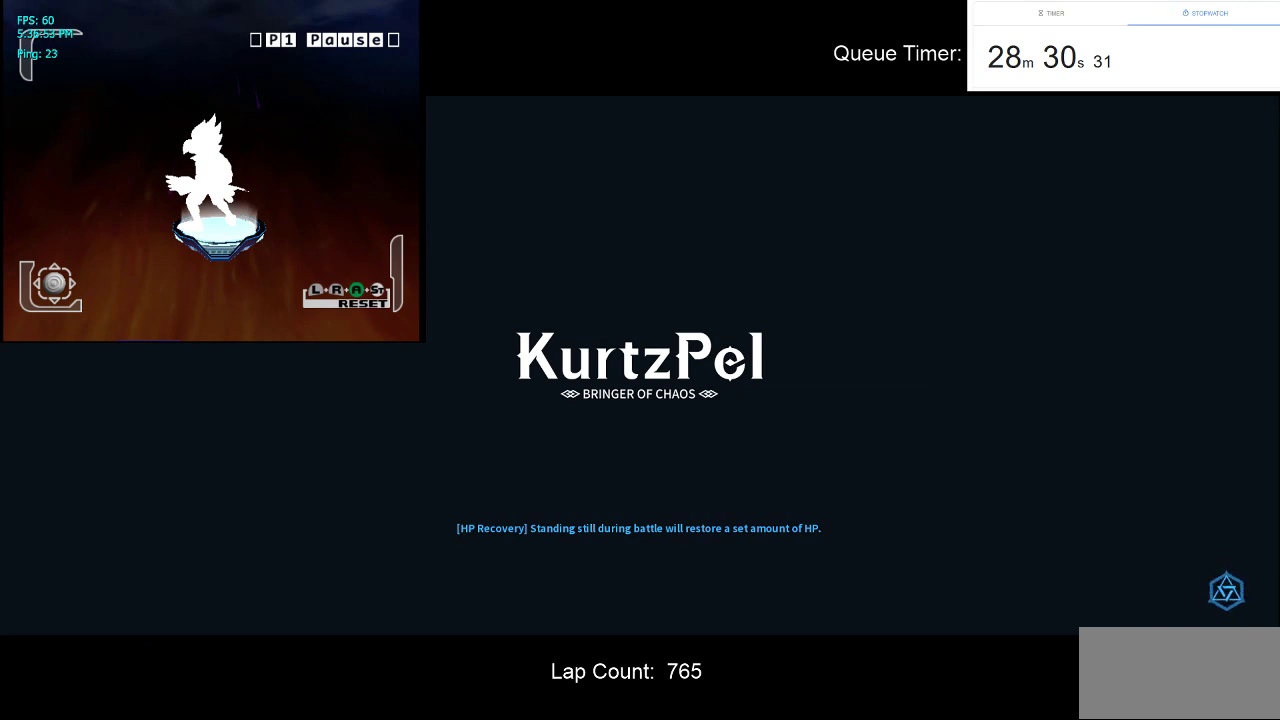
{"keys": [], "mouse": [], "events": []}
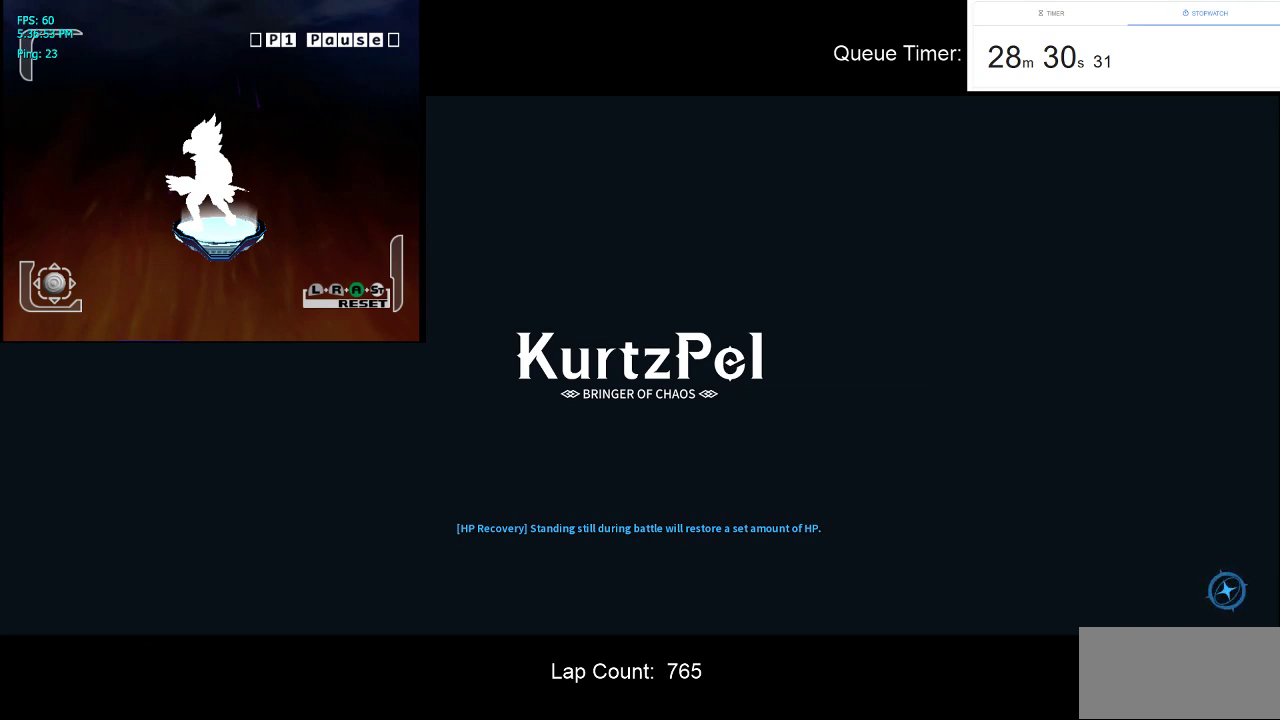
{"keys": [], "mouse": [], "events": [[300, "tab", "down"], [434, "tab", "up"]]}
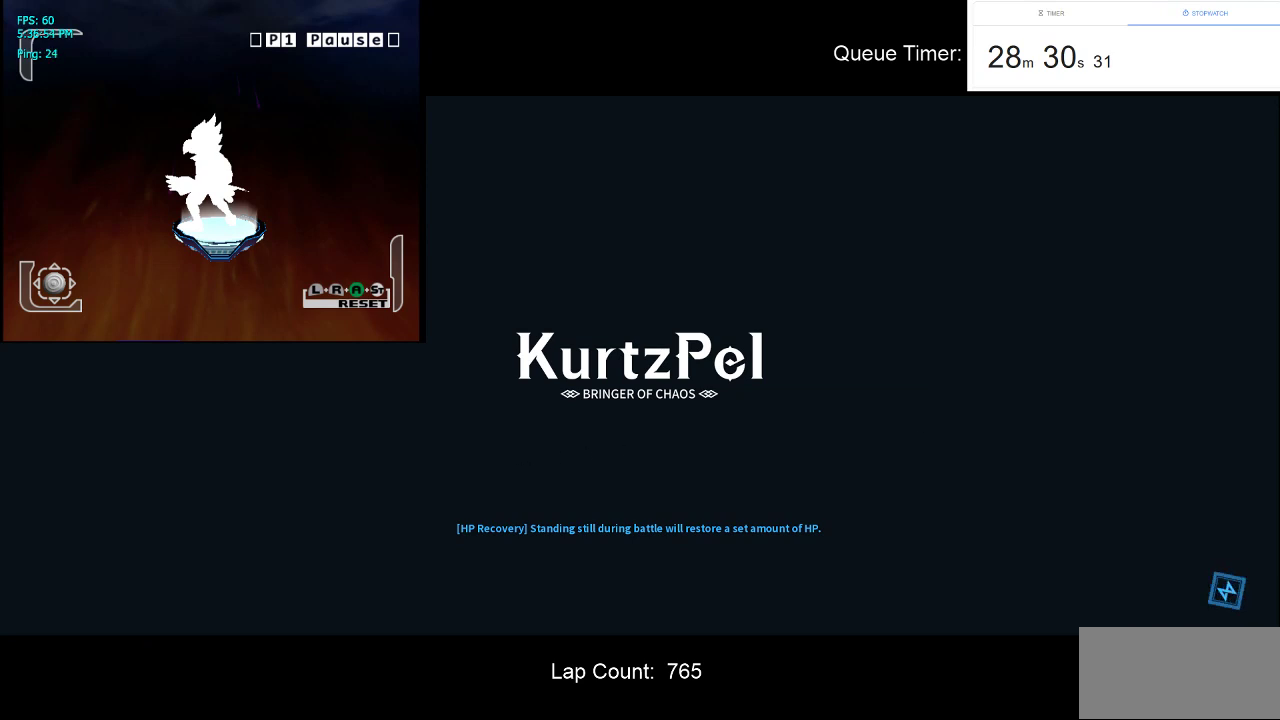
{"keys": [], "mouse": ["left"], "events": [[400, "mouse_left", "down"]]}
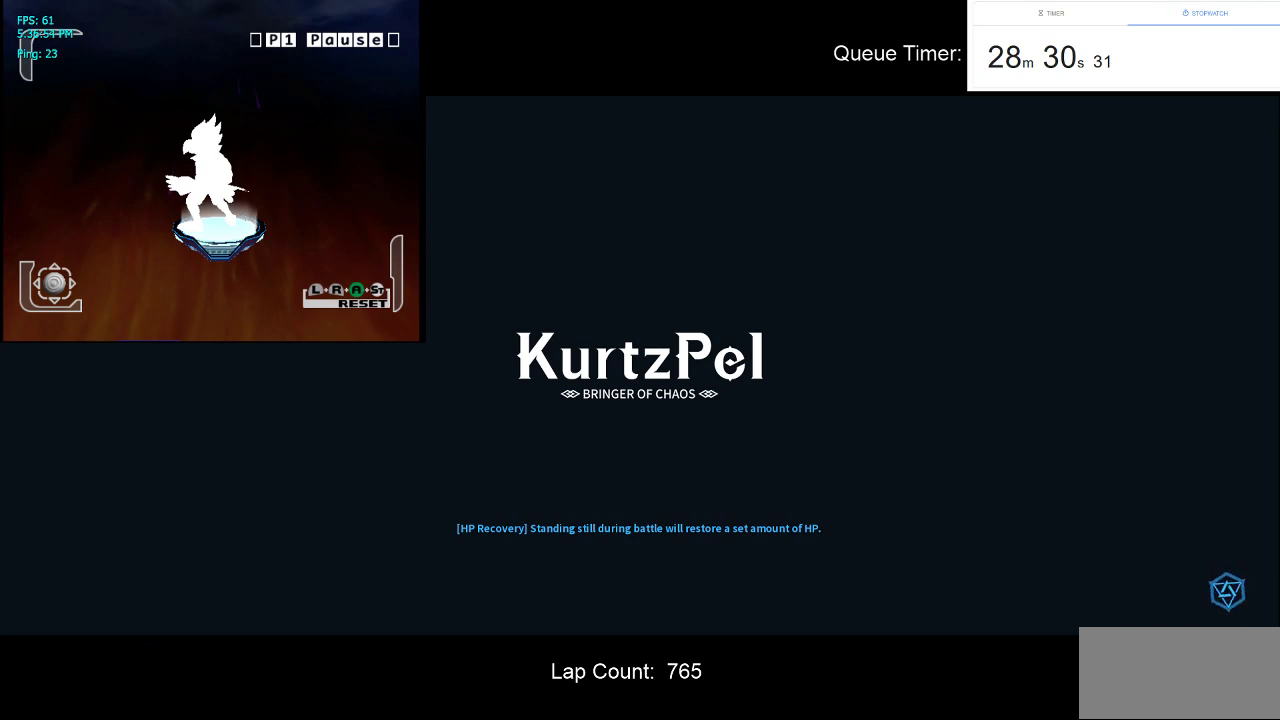
{"keys": [], "mouse": [], "events": [[50, "mouse_left", "up"]]}
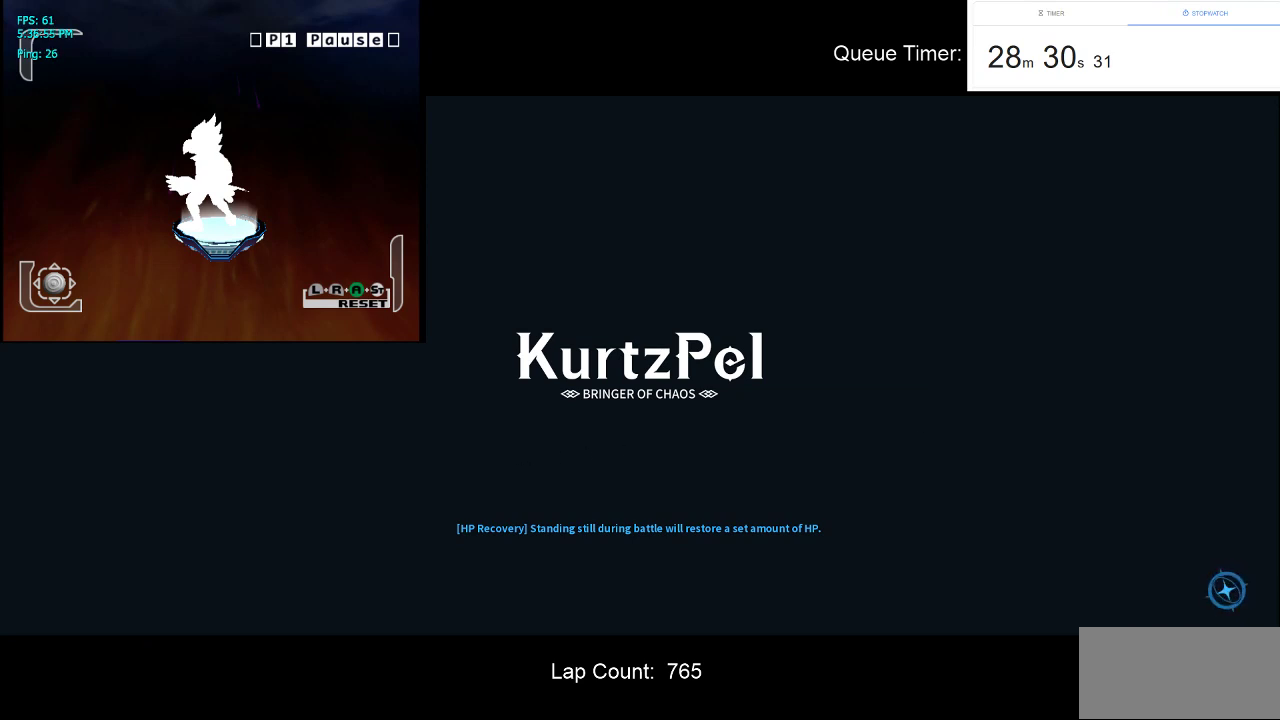
{"keys": [], "mouse": [], "events": [[117, "a", "down"], [250, "a", "up"]]}
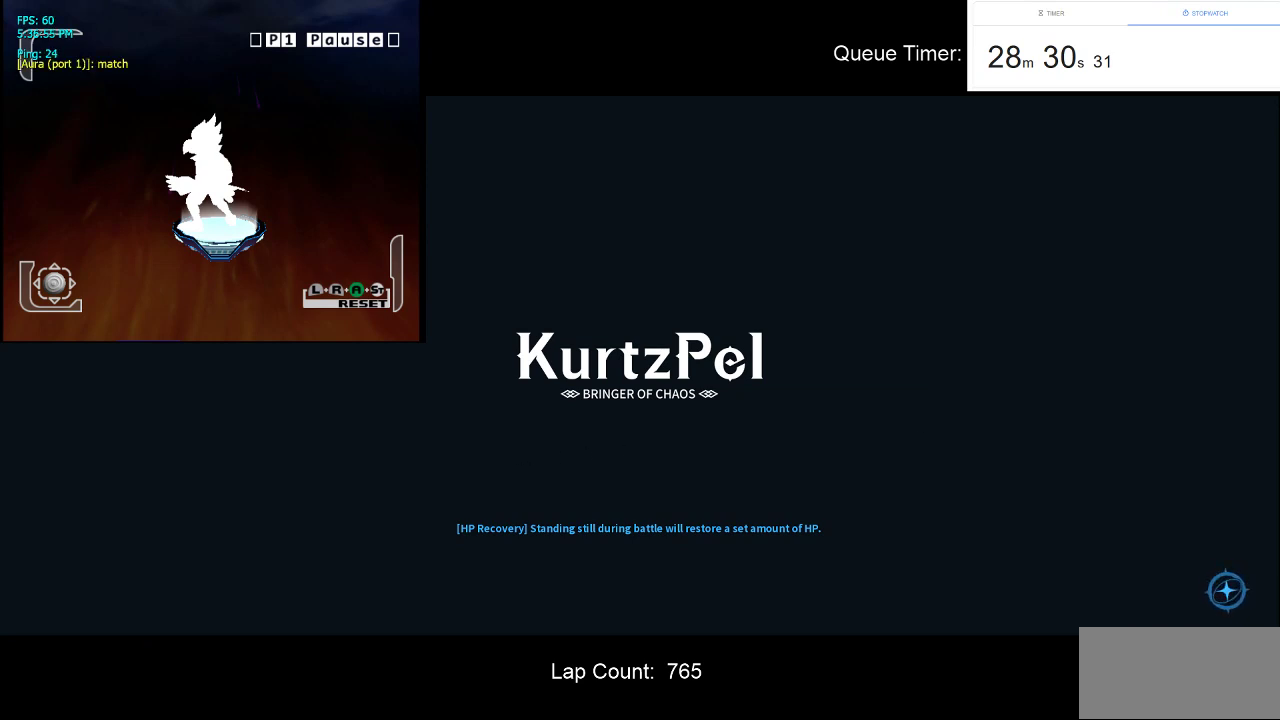
{"keys": [], "mouse": [], "events": []}
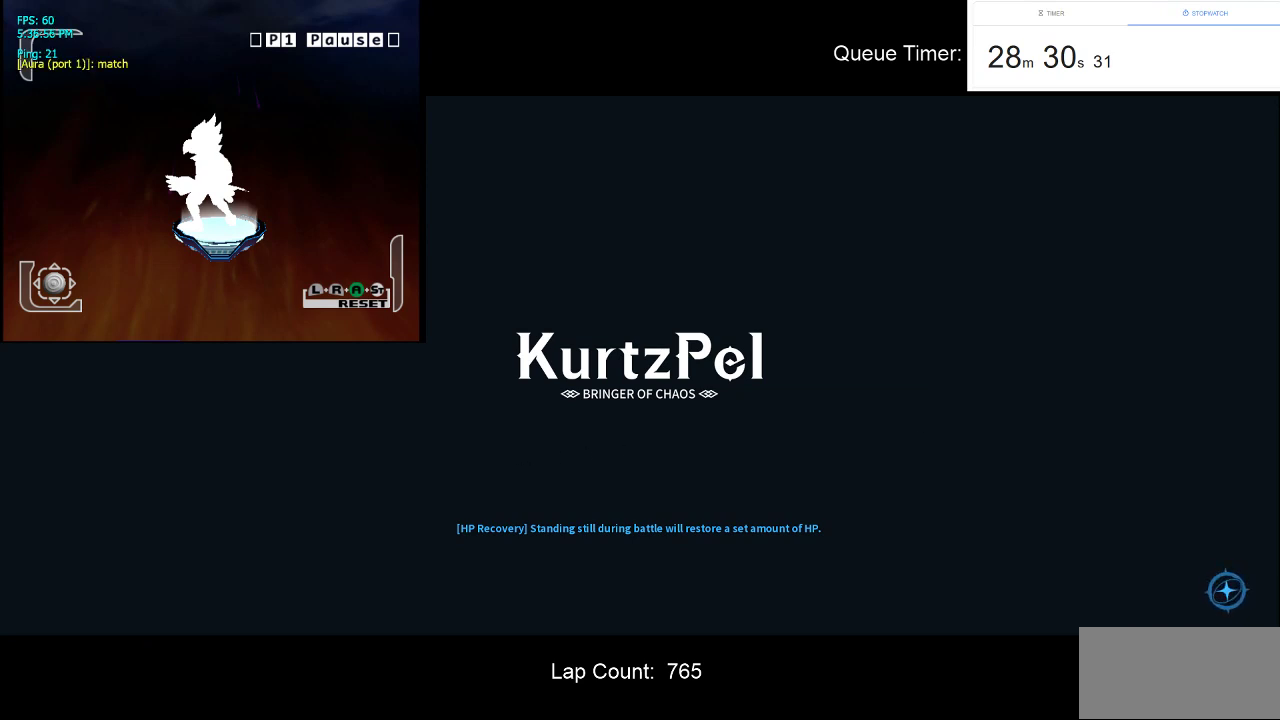
{"keys": [], "mouse": ["left"], "events": [[467, "mouse_left", "down"]]}
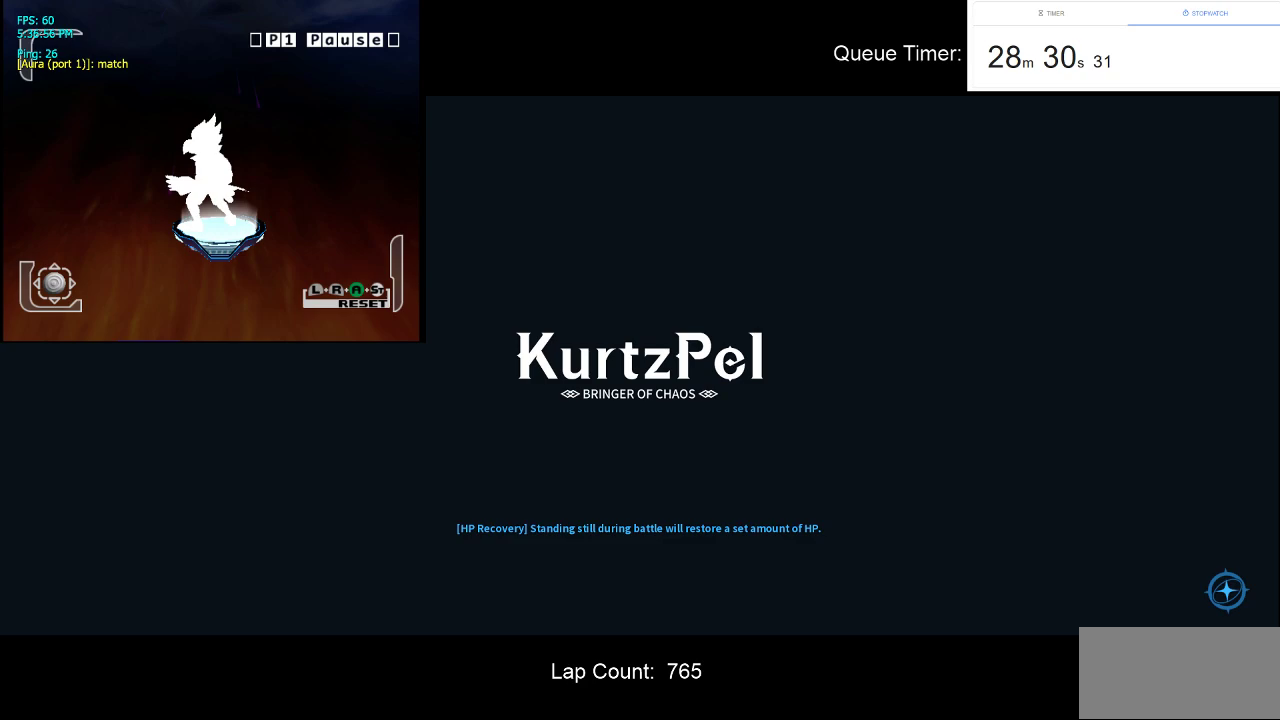
{"keys": [], "mouse": [], "events": [[67, "mouse_left", "up"]]}
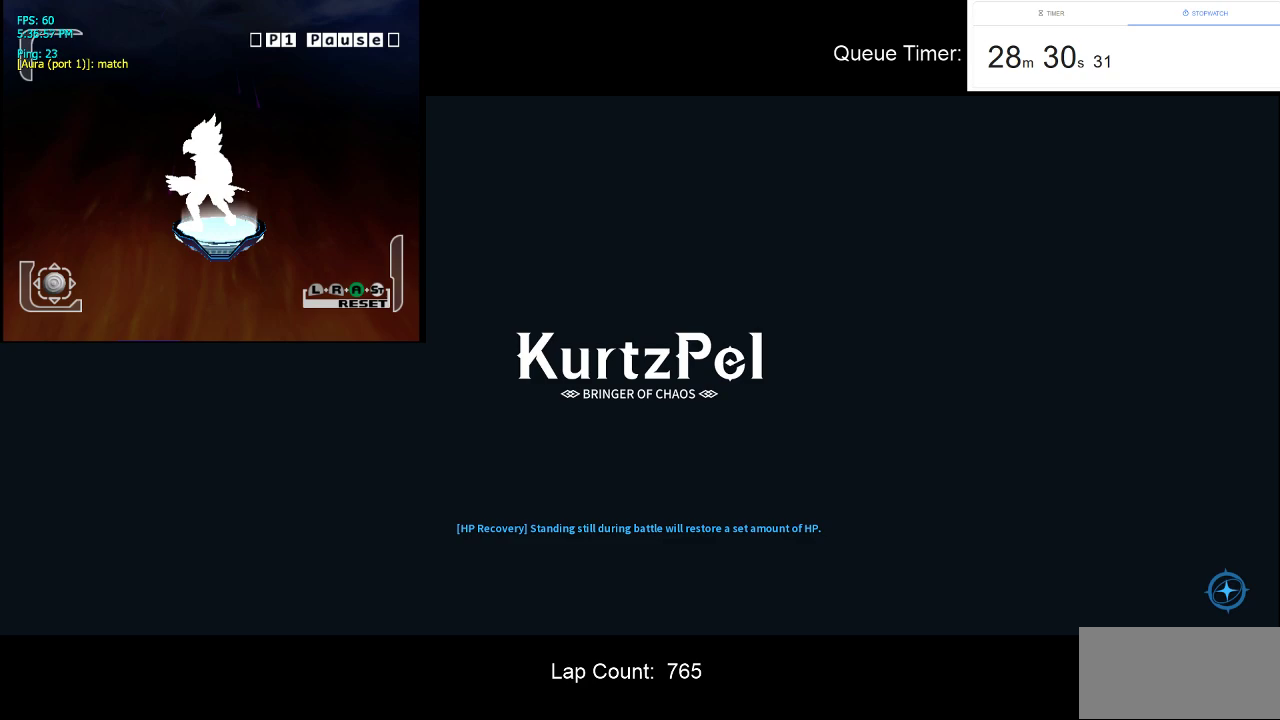
{"keys": [], "mouse": [], "events": []}
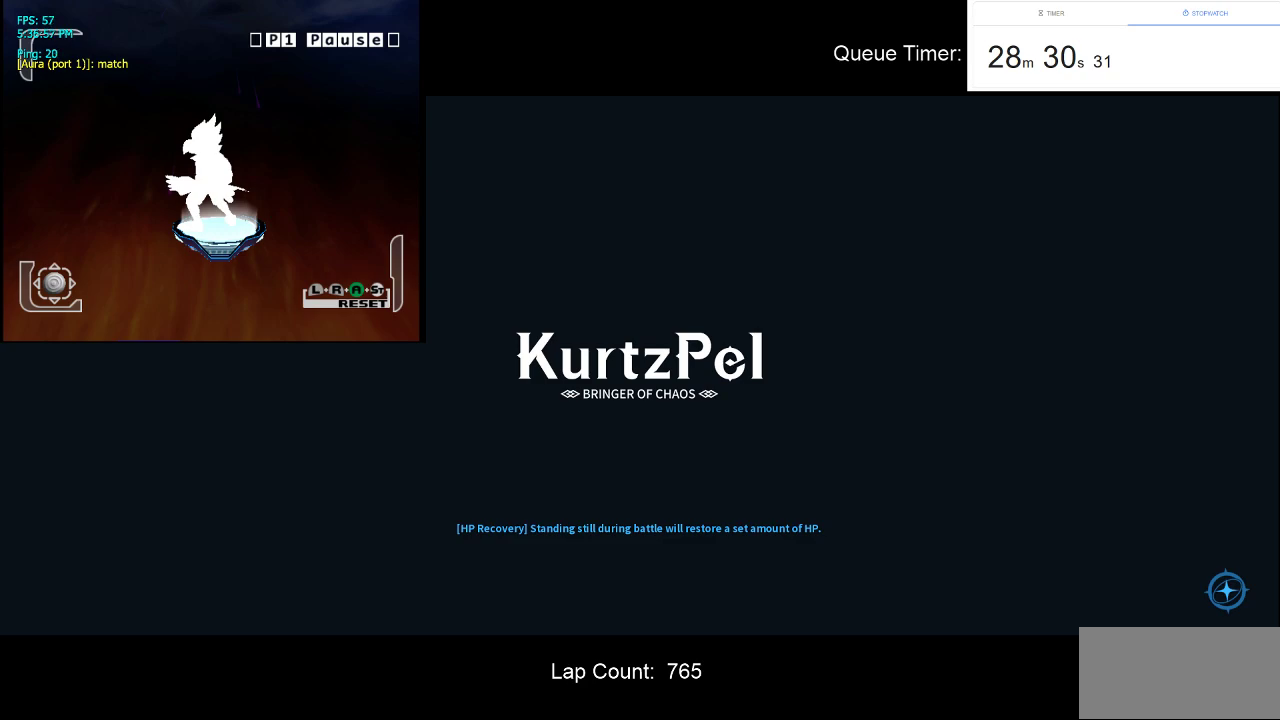
{"keys": [], "mouse": [], "events": []}
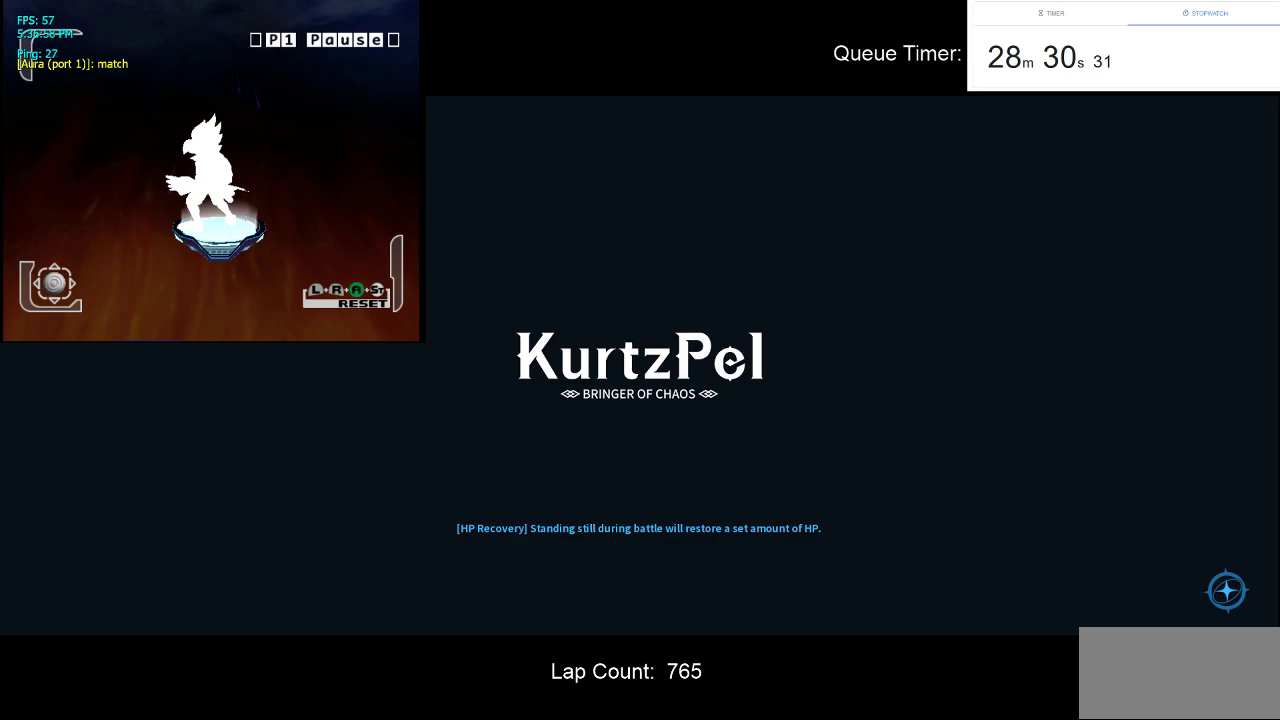
{"keys": [], "mouse": [], "events": []}
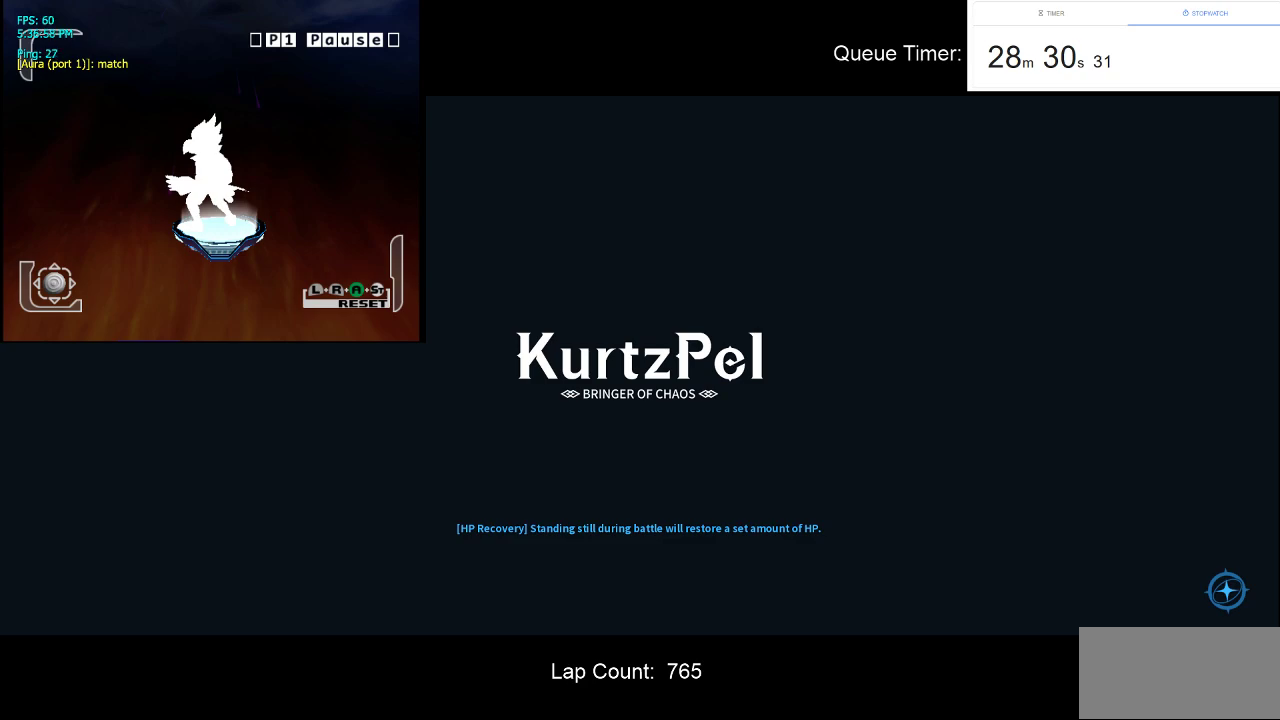
{"keys": [], "mouse": [], "events": []}
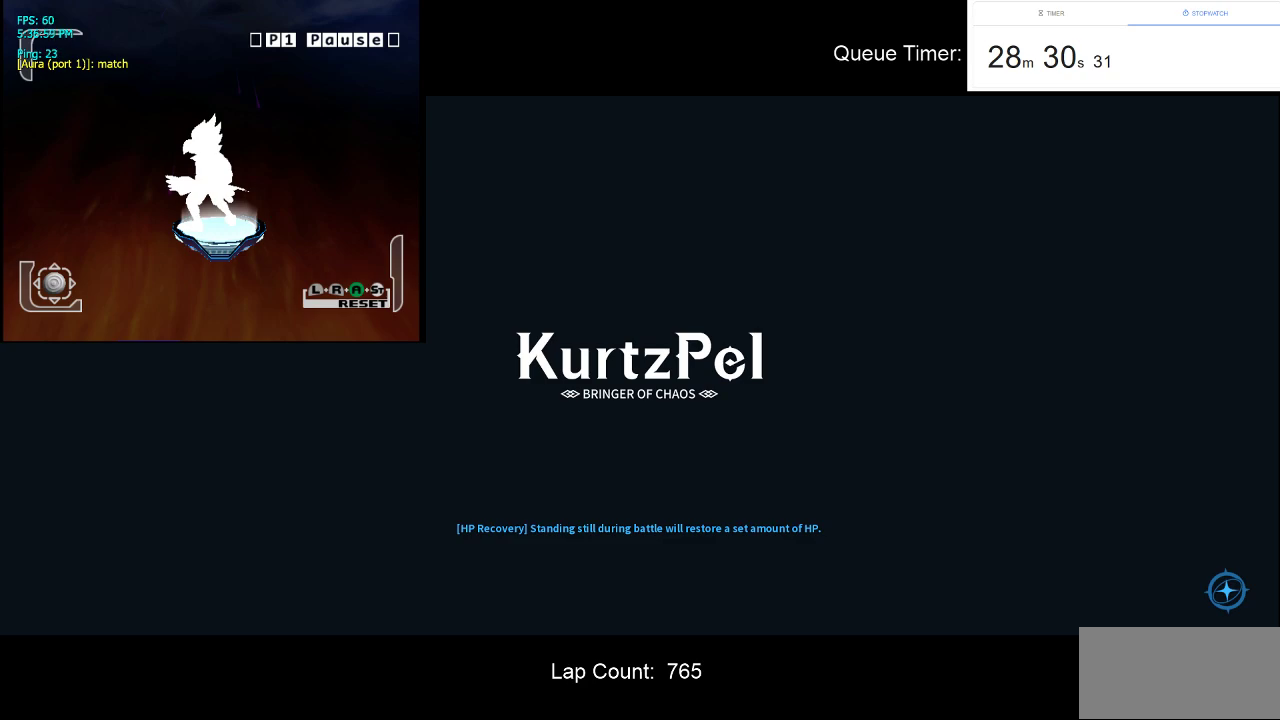
{"keys": [], "mouse": [], "events": []}
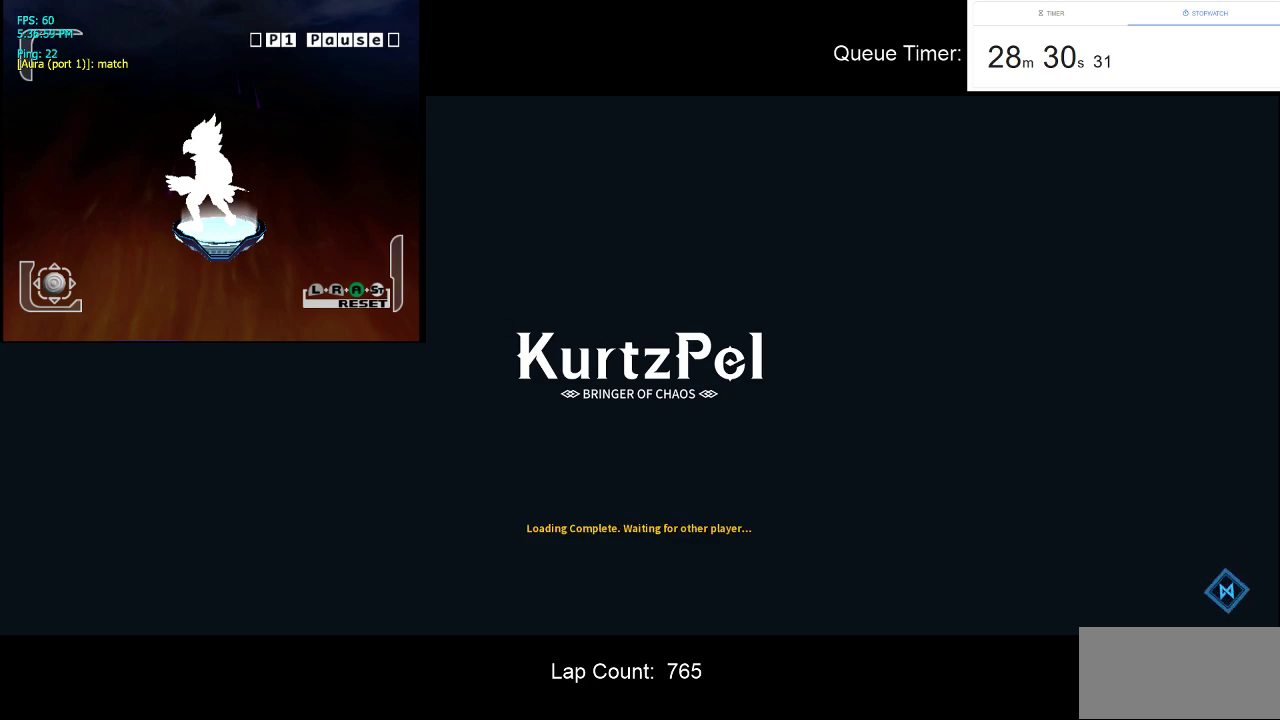
{"keys": [], "mouse": [], "events": []}
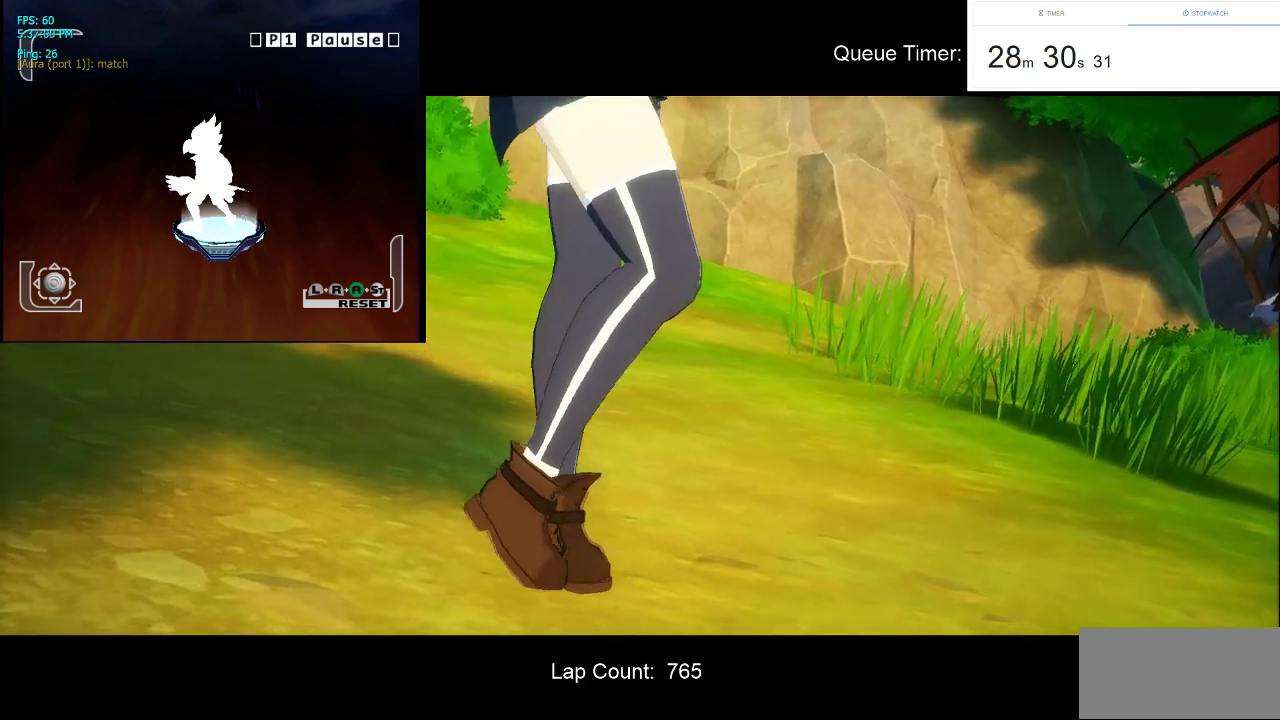
{"keys": [], "mouse": ["left"], "events": [[500, "mouse_left", "down"]]}
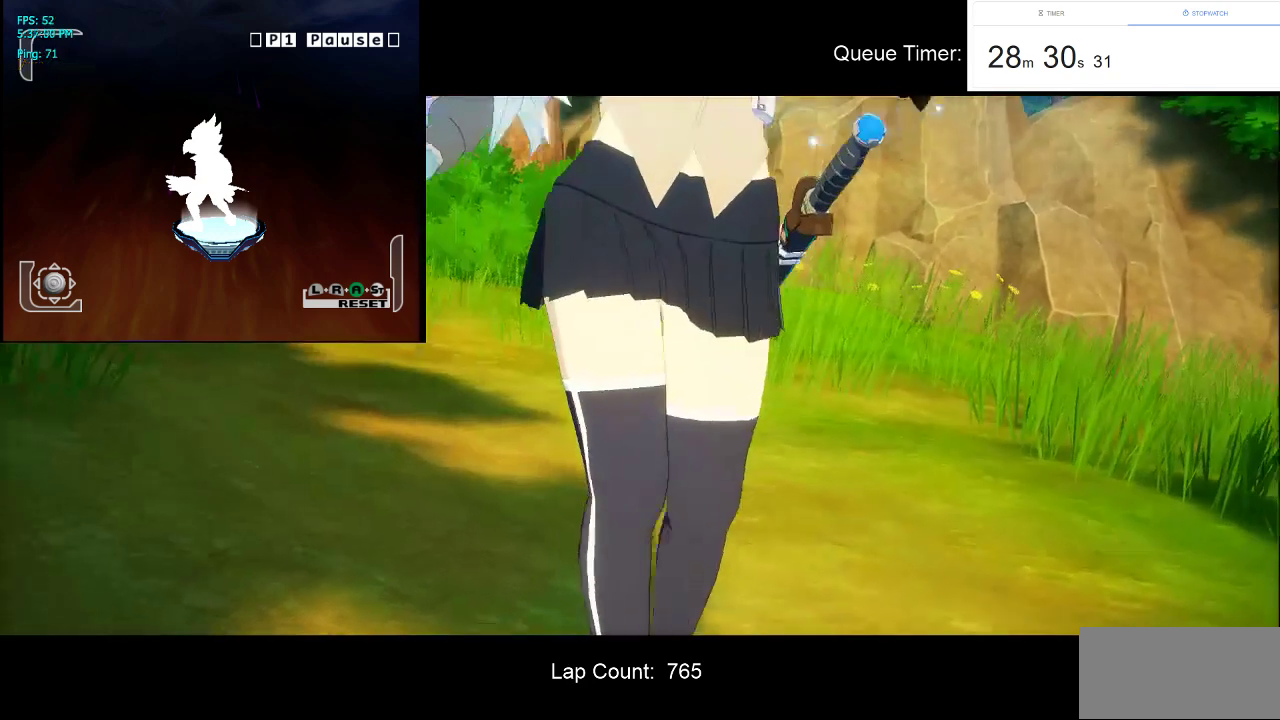
{"keys": [], "mouse": [], "events": [[150, "mouse_left", "up"]]}